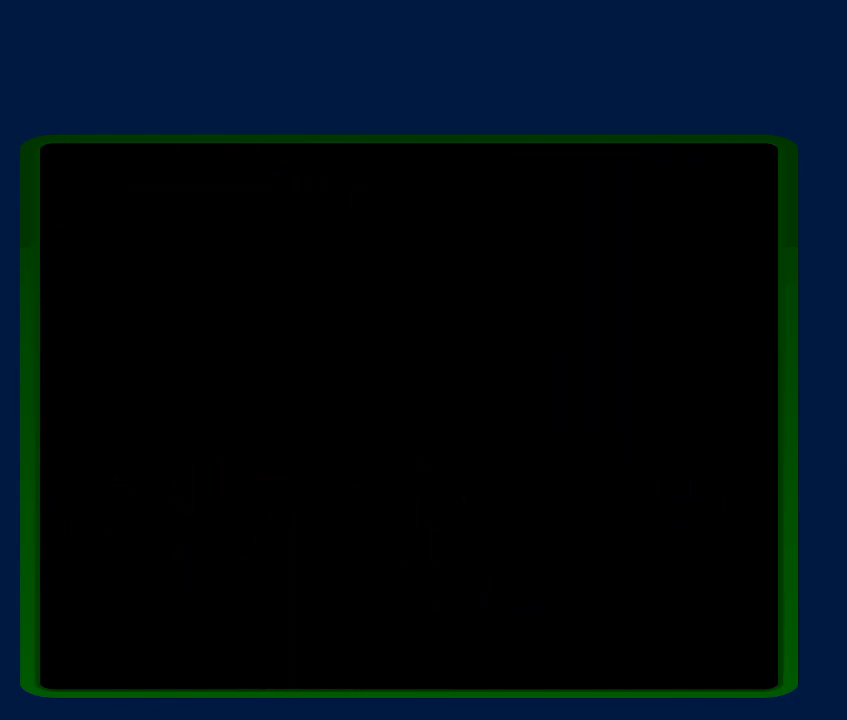
Gameplay with a controller (Nintendo layout); each line is a JSON object with the inputs held at the frame after it. "events" lists button and stick changes between this image and that frame as [ms after this image, input, new state], when the widget could be followed in between. Not read: L3 R3.
{"buttons": ["DPAD_LEFT"], "events": []}
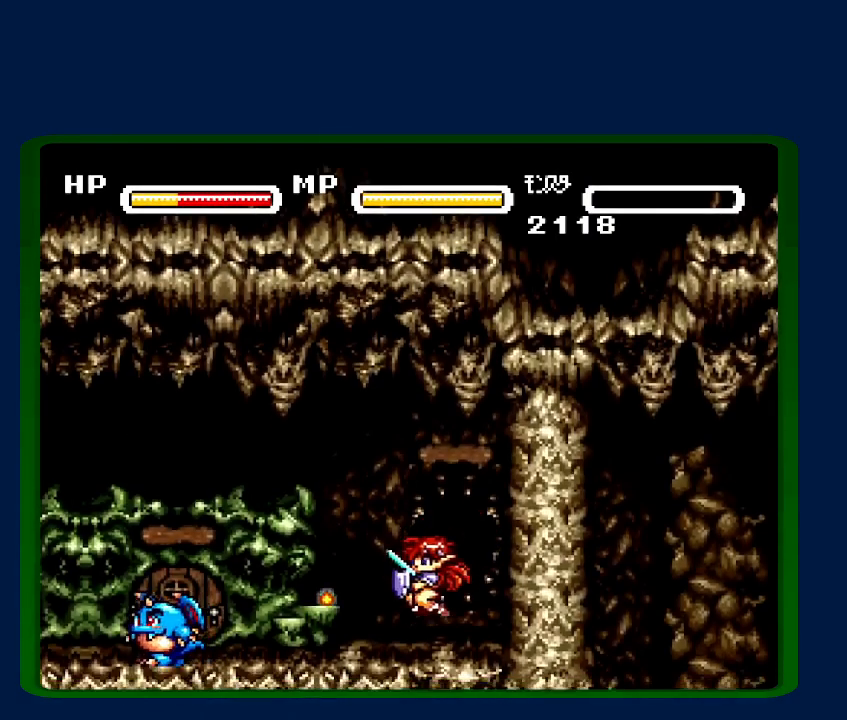
{"buttons": ["DPAD_LEFT"], "events": []}
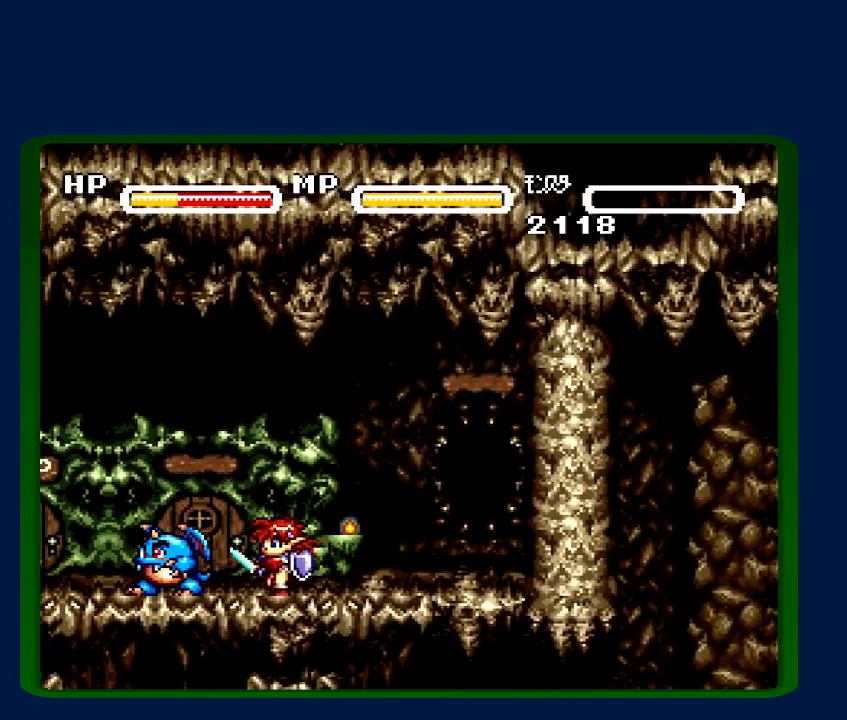
{"buttons": [], "events": [[250, "DPAD_LEFT", "up"], [283, "DPAD_UP", "down"], [500, "DPAD_UP", "up"]]}
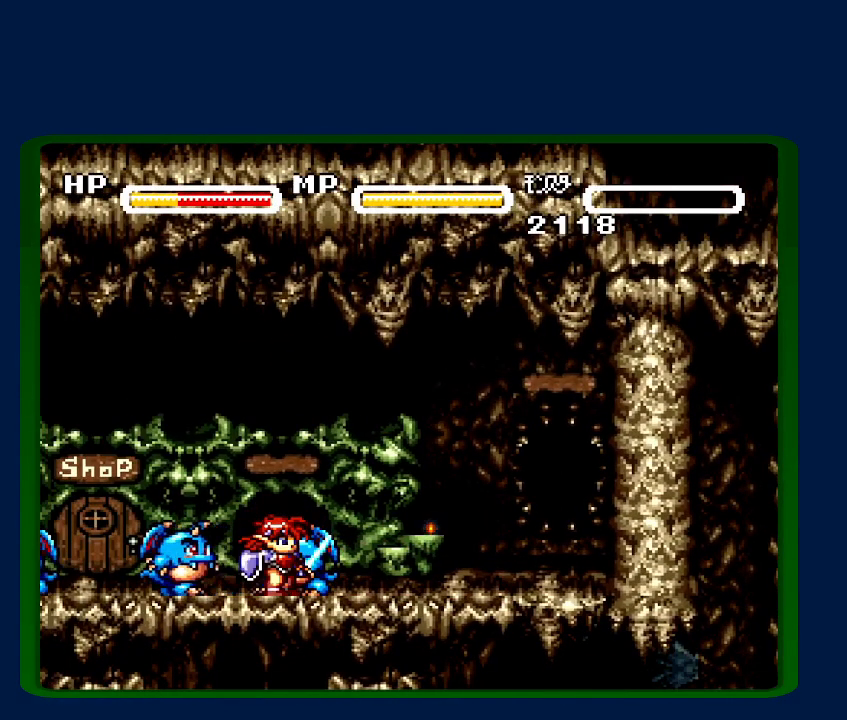
{"buttons": [], "events": []}
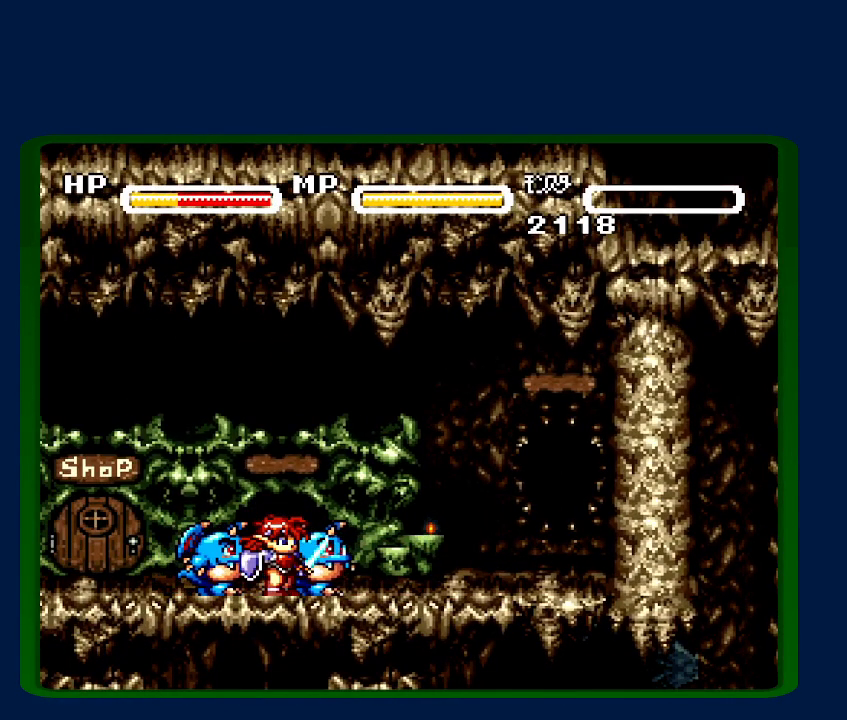
{"buttons": [], "events": []}
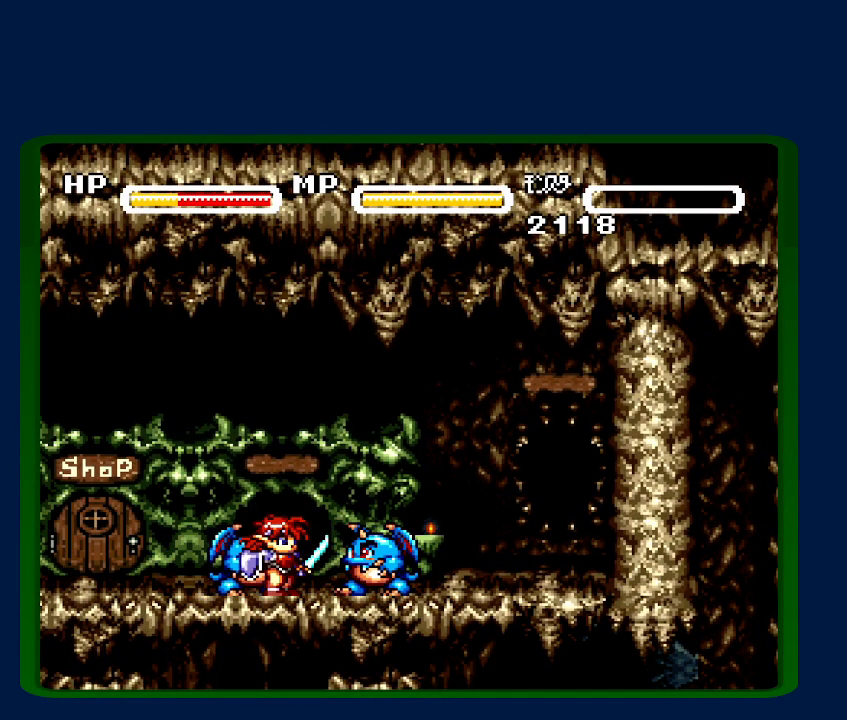
{"buttons": [], "events": [[83, "B", "down"], [150, "B", "up"], [217, "B", "down"], [317, "B", "up"], [367, "B", "down"], [433, "B", "up"]]}
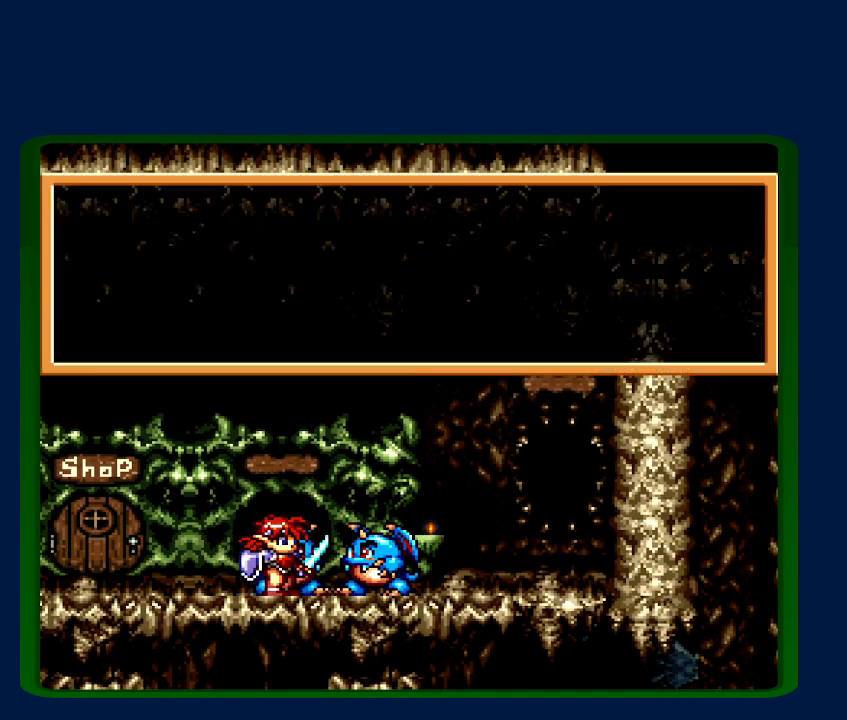
{"buttons": ["Y"], "events": [[33, "B", "down"], [217, "Y", "down"], [250, "B", "up"], [317, "B", "down"], [350, "Y", "up"], [433, "B", "up"], [433, "Y", "down"]]}
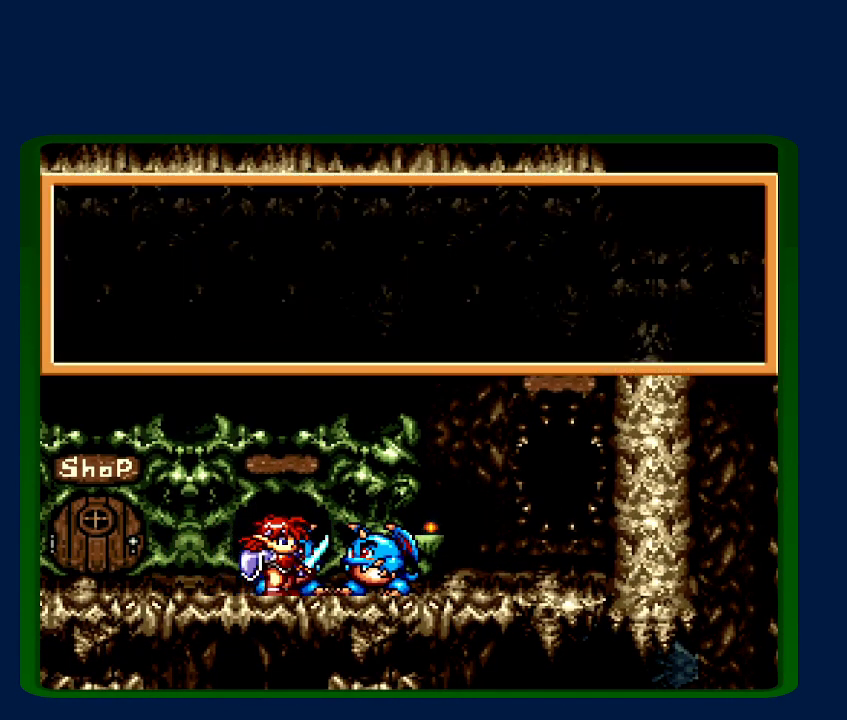
{"buttons": ["B"], "events": [[67, "B", "down"], [67, "Y", "up"], [167, "B", "up"], [167, "Y", "down"], [250, "B", "down"], [283, "Y", "up"], [350, "B", "up"], [350, "Y", "down"], [467, "B", "down"], [500, "Y", "up"]]}
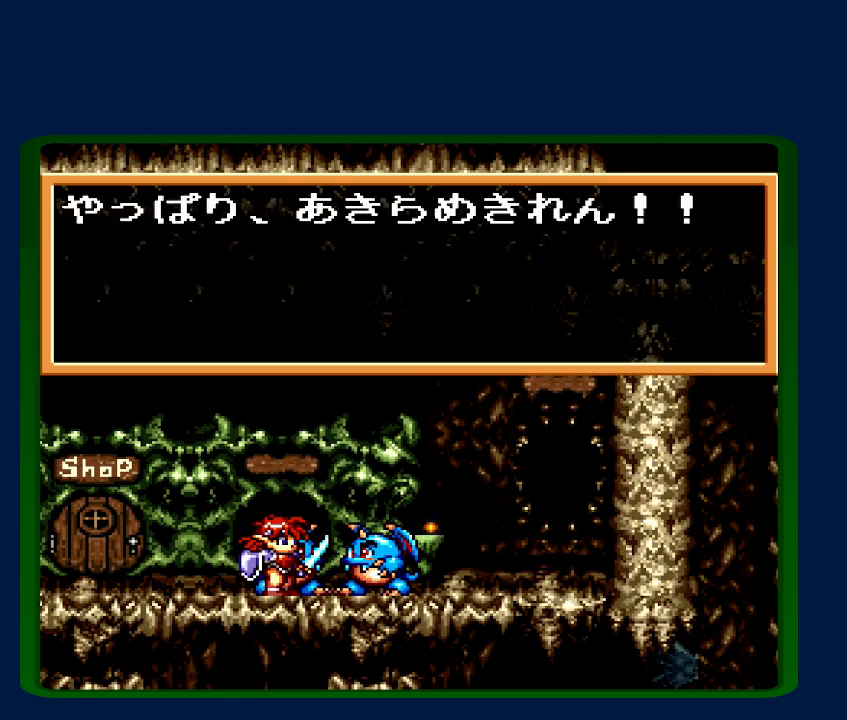
{"buttons": [], "events": [[67, "Y", "down"], [100, "B", "up"], [150, "B", "down"], [200, "Y", "up"], [250, "Y", "down"], [283, "B", "up"], [367, "B", "down"], [367, "Y", "up"], [467, "B", "up"]]}
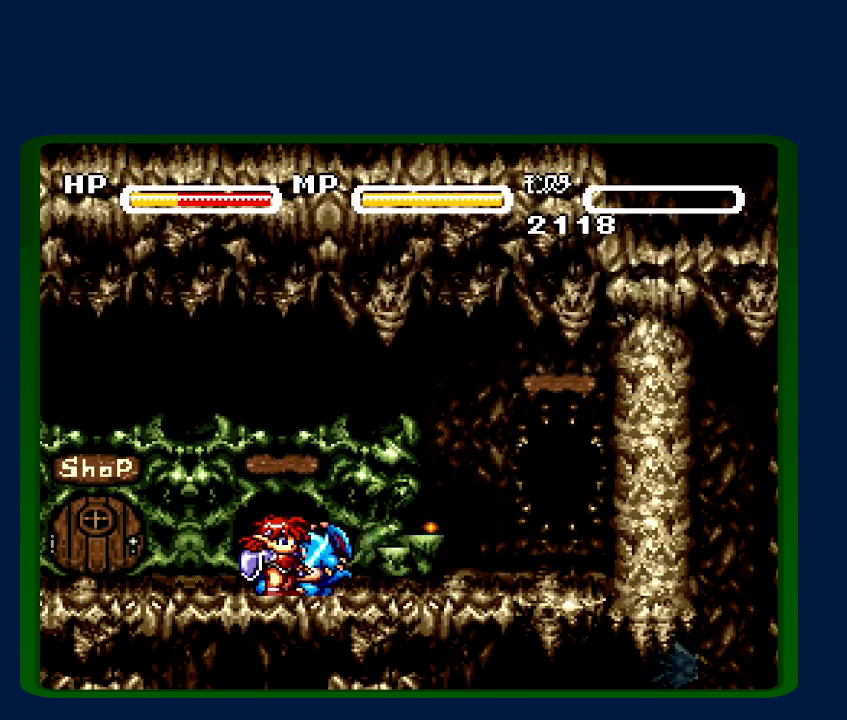
{"buttons": ["DPAD_LEFT"], "events": [[67, "DPAD_LEFT", "down"]]}
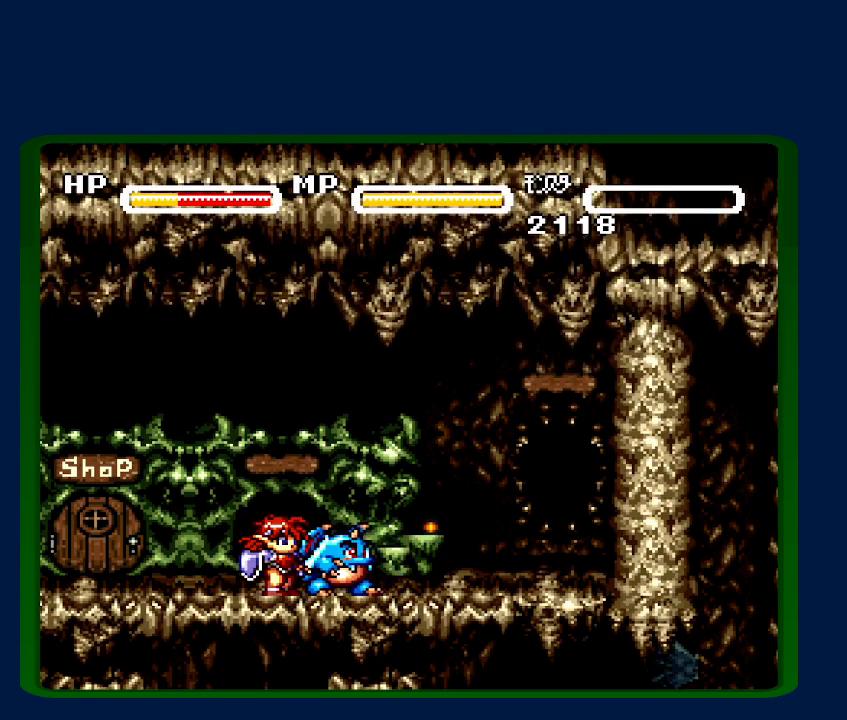
{"buttons": ["DPAD_LEFT"], "events": []}
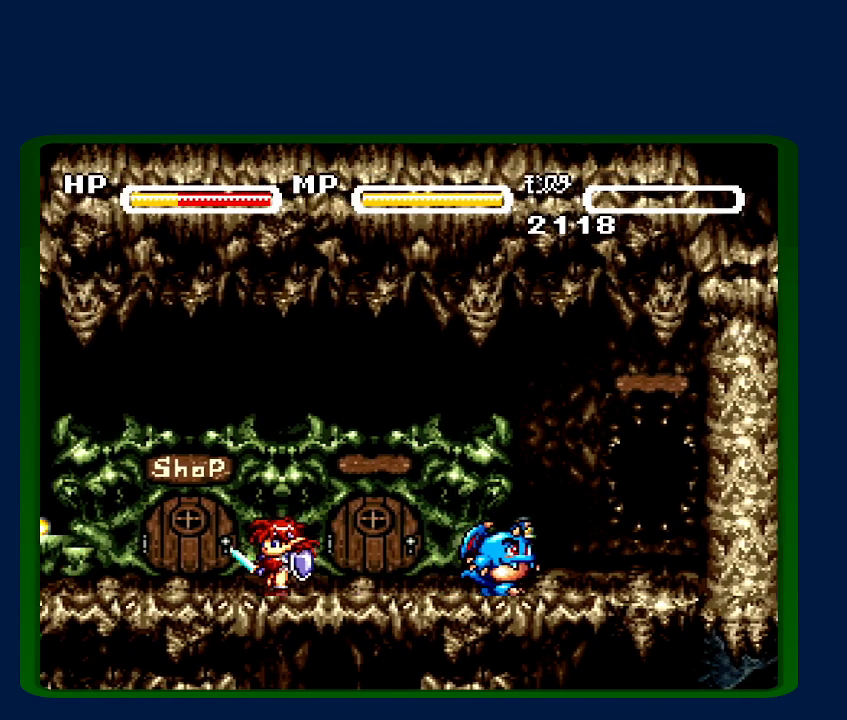
{"buttons": [], "events": [[250, "DPAD_LEFT", "up"], [283, "DPAD_UP", "down"], [433, "DPAD_UP", "up"]]}
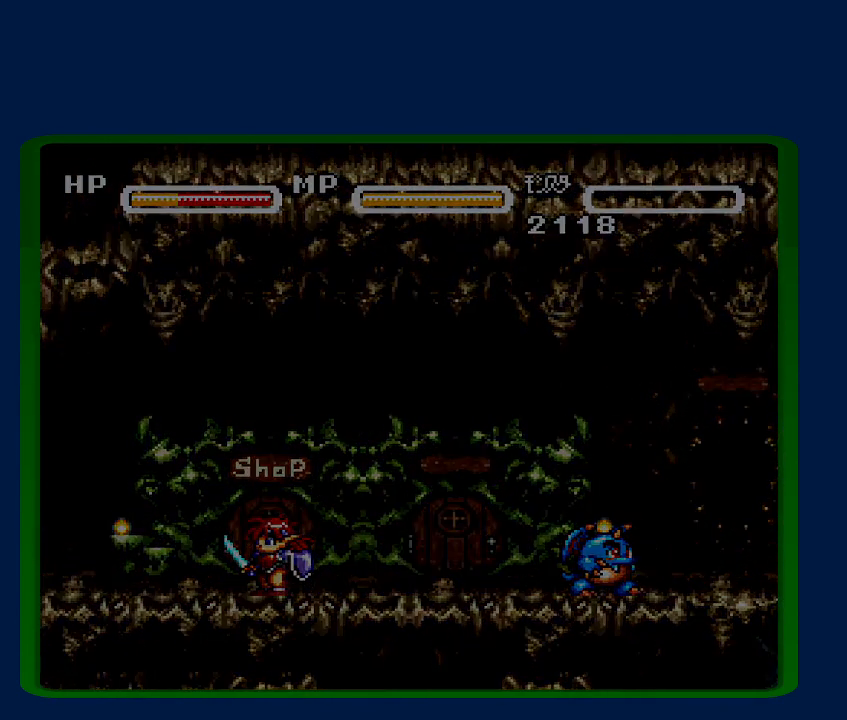
{"buttons": [], "events": []}
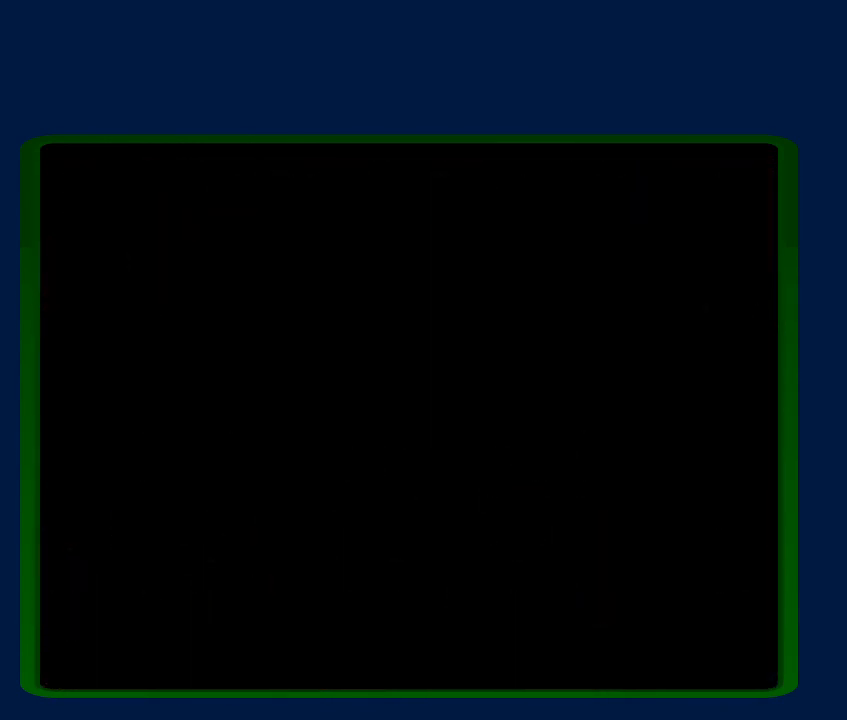
{"buttons": [], "events": []}
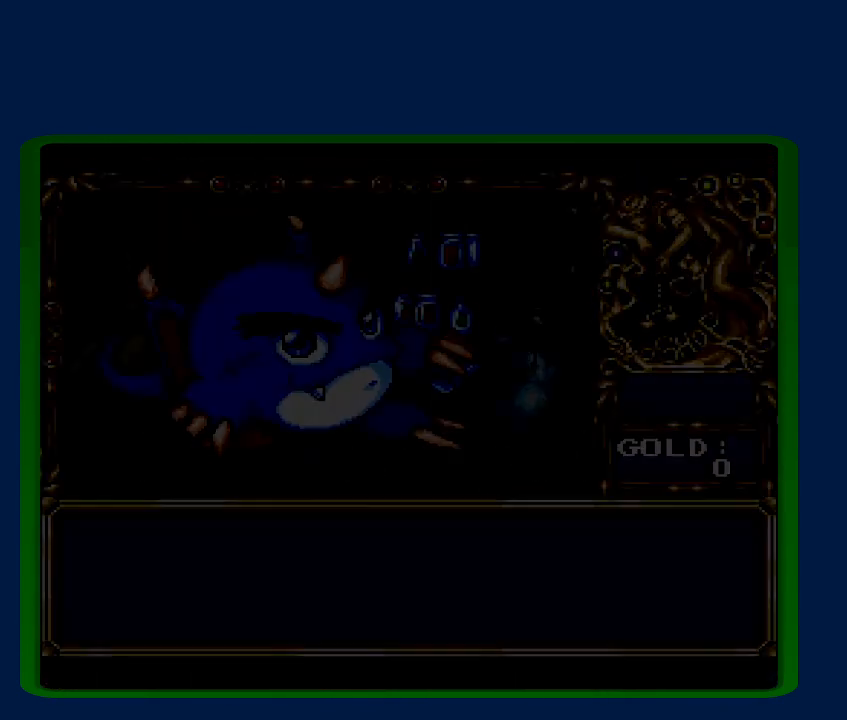
{"buttons": [], "events": [[350, "DPAD_RIGHT", "down"], [467, "DPAD_RIGHT", "up"]]}
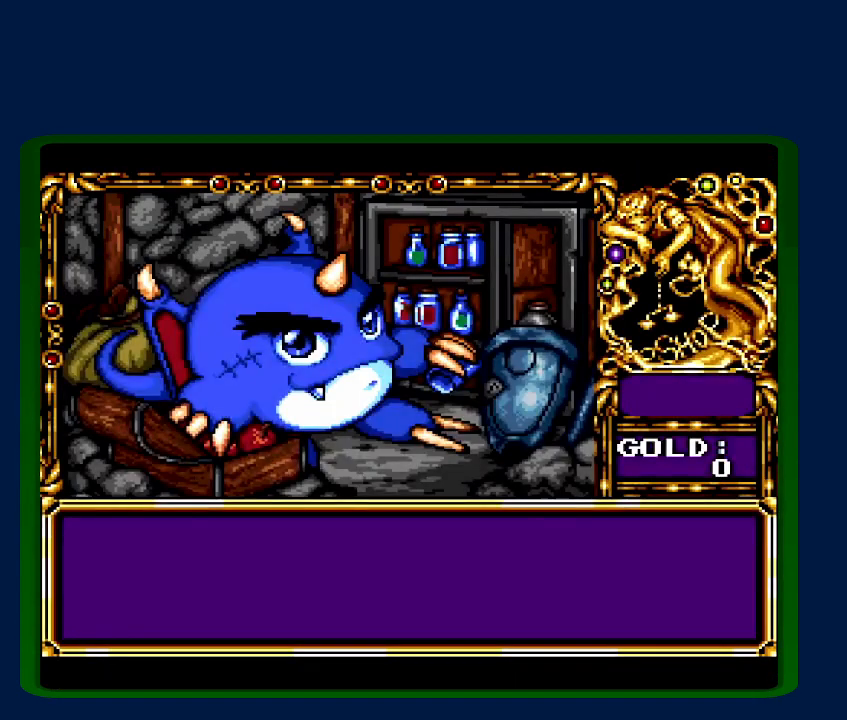
{"buttons": ["DPAD_RIGHT"], "events": [[67, "DPAD_RIGHT", "down"], [150, "DPAD_RIGHT", "up"], [250, "DPAD_RIGHT", "down"], [367, "DPAD_RIGHT", "up"], [500, "DPAD_RIGHT", "down"]]}
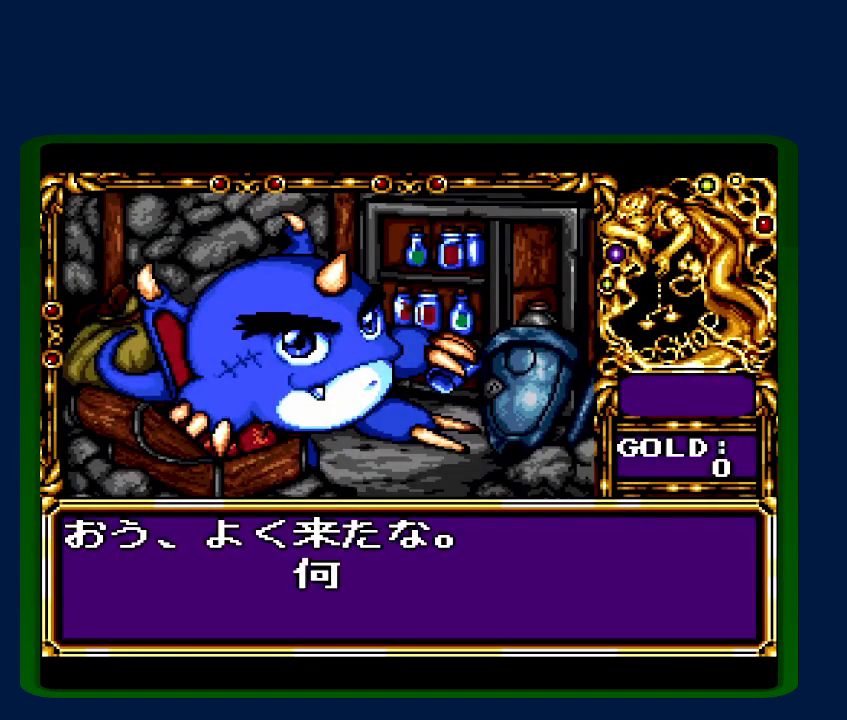
{"buttons": [], "events": [[100, "DPAD_RIGHT", "up"], [283, "DPAD_RIGHT", "down"], [367, "DPAD_RIGHT", "up"]]}
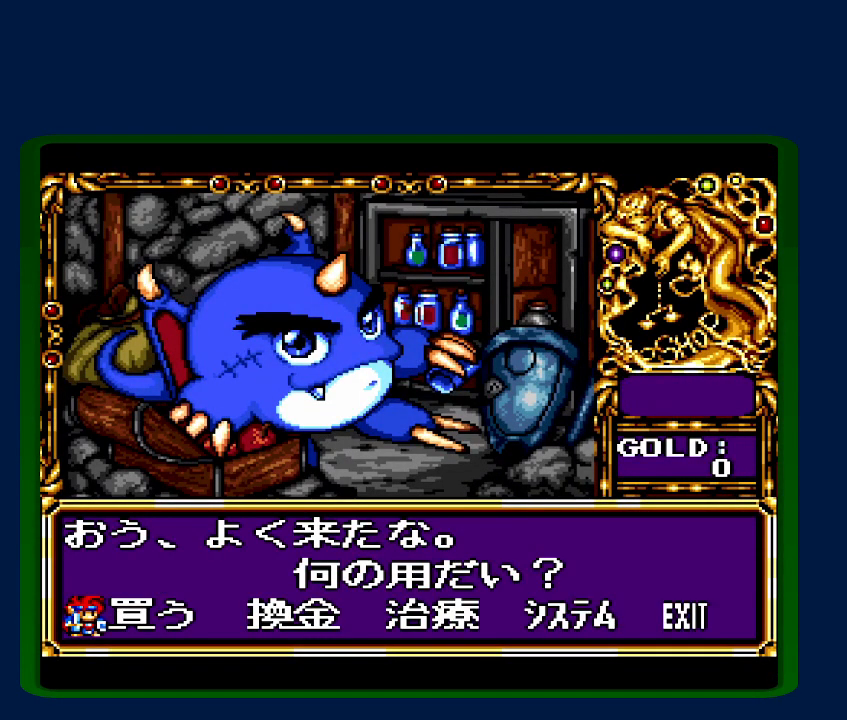
{"buttons": [], "events": [[117, "DPAD_RIGHT", "down"], [250, "DPAD_RIGHT", "up"], [350, "B", "down"], [433, "B", "up"]]}
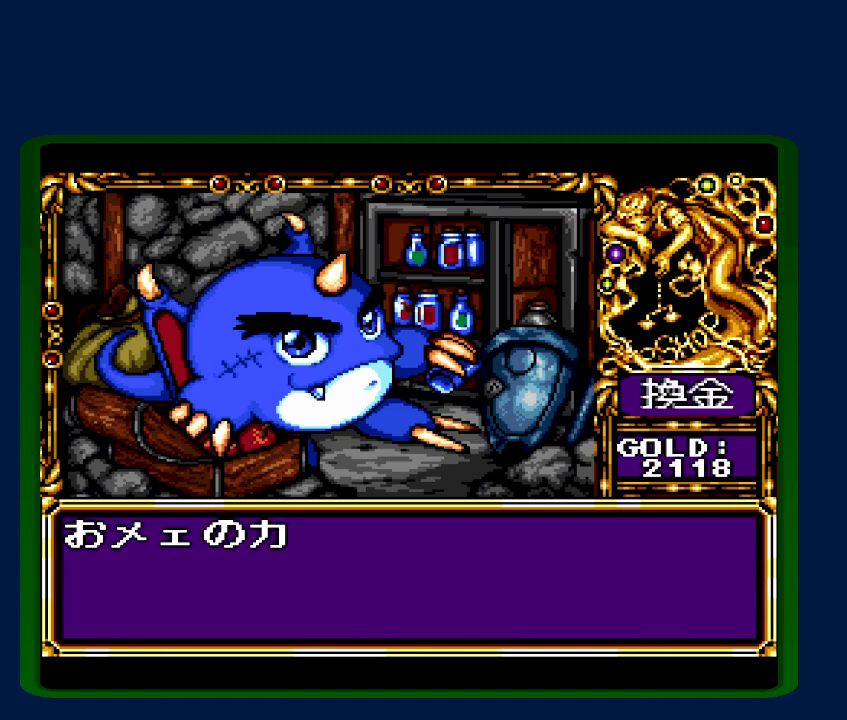
{"buttons": ["B"], "events": [[100, "B", "down"], [217, "B", "up"], [317, "B", "down"], [400, "B", "up"], [467, "B", "down"]]}
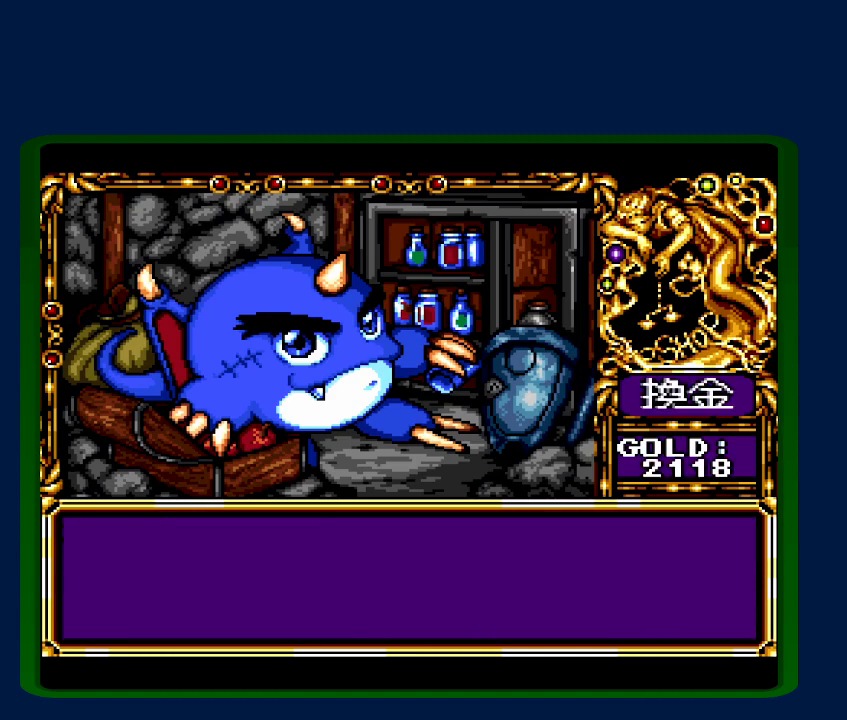
{"buttons": [], "events": [[217, "B", "up"]]}
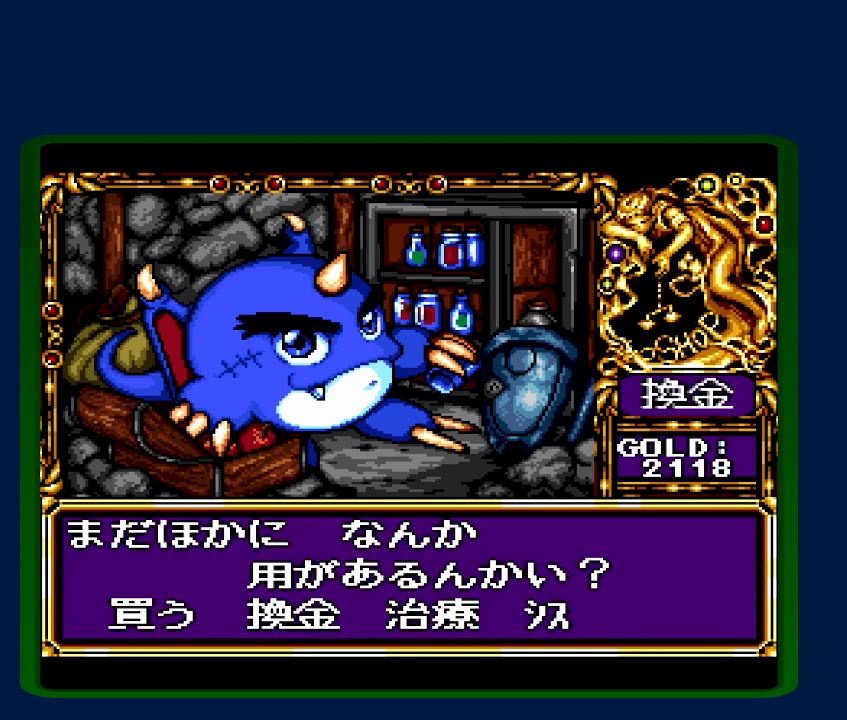
{"buttons": ["B"], "events": [[317, "DPAD_RIGHT", "down"], [433, "B", "down"], [433, "DPAD_RIGHT", "up"]]}
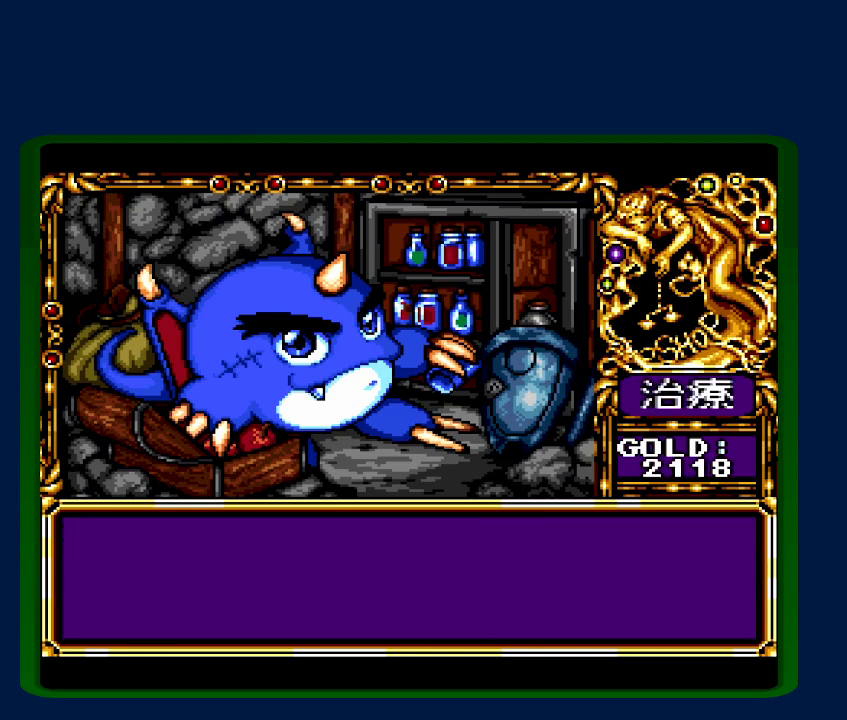
{"buttons": [], "events": [[33, "B", "up"]]}
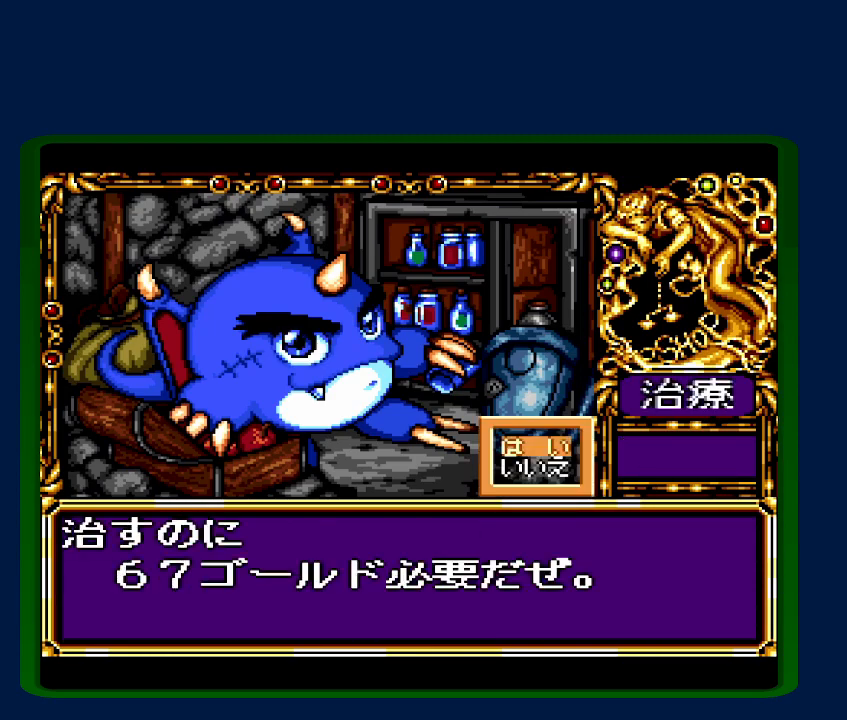
{"buttons": [], "events": [[67, "B", "down"], [250, "B", "up"]]}
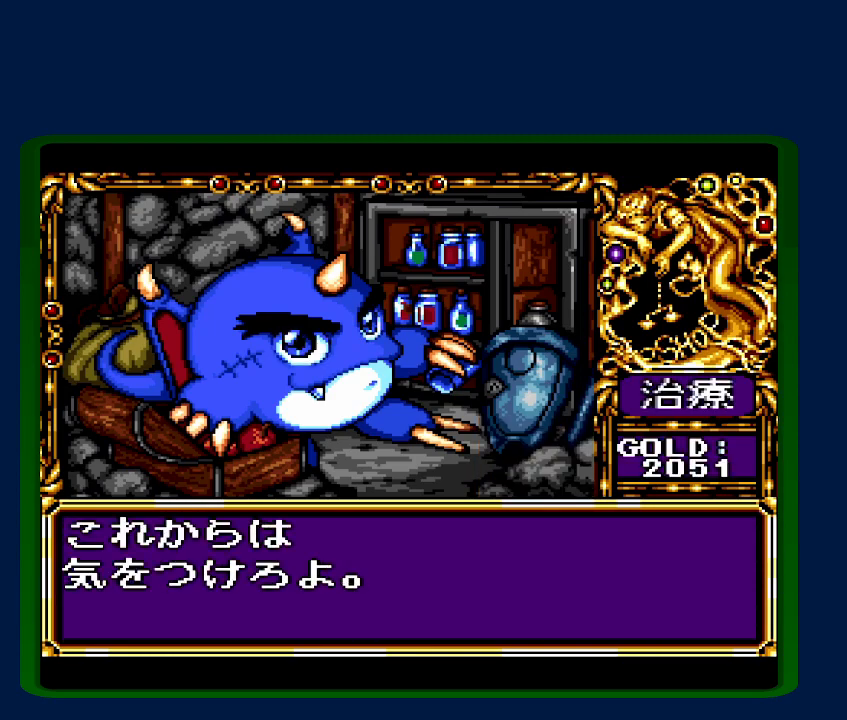
{"buttons": [], "events": [[150, "B", "down"], [317, "B", "up"]]}
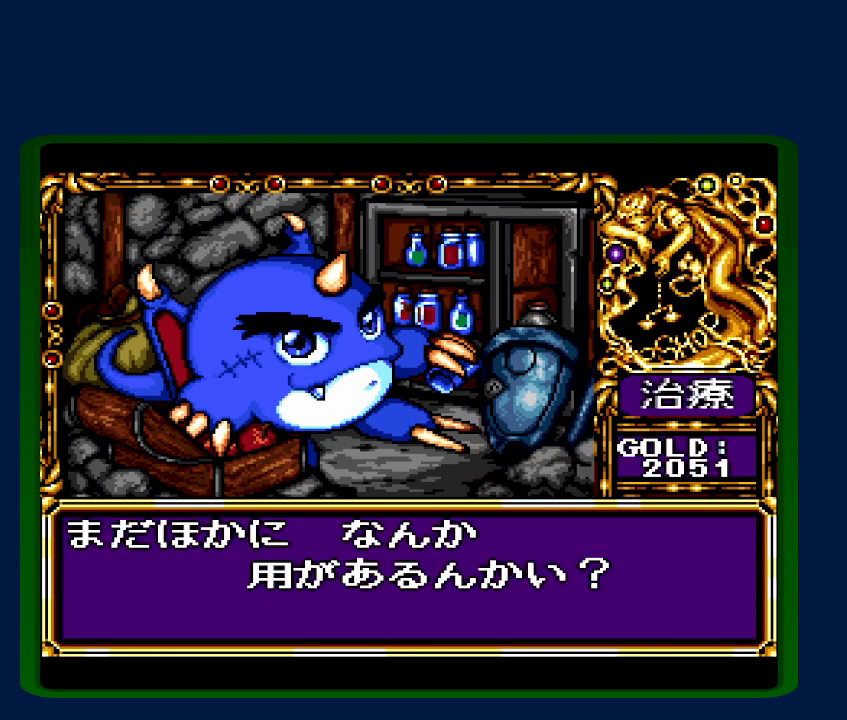
{"buttons": [], "events": [[150, "Y", "down"], [283, "Y", "up"], [367, "Y", "down"], [433, "Y", "up"]]}
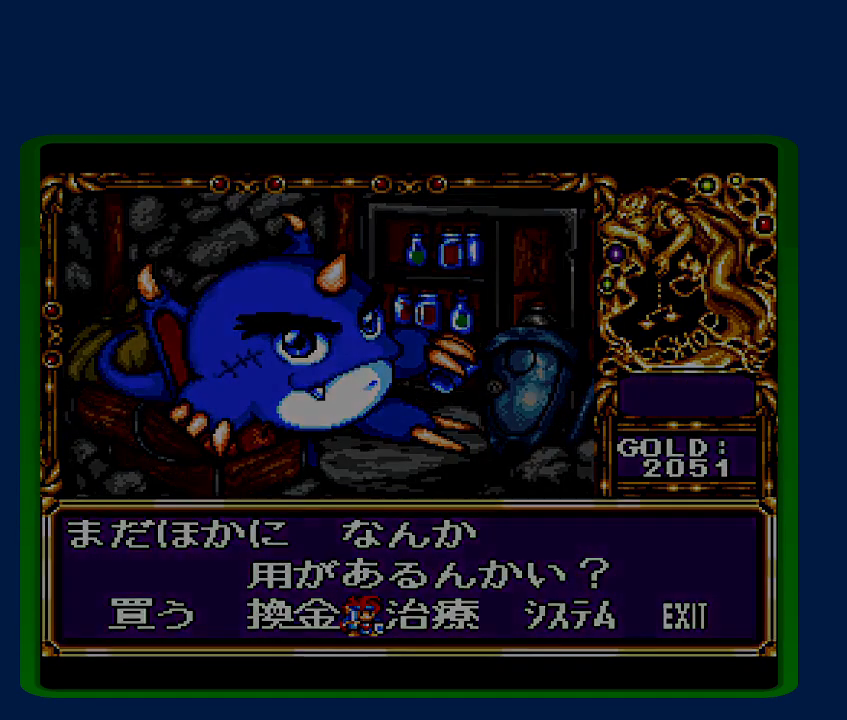
{"buttons": ["DPAD_RIGHT"], "events": [[33, "Y", "down"], [100, "Y", "up"], [150, "Y", "down"], [217, "Y", "up"], [367, "DPAD_RIGHT", "down"]]}
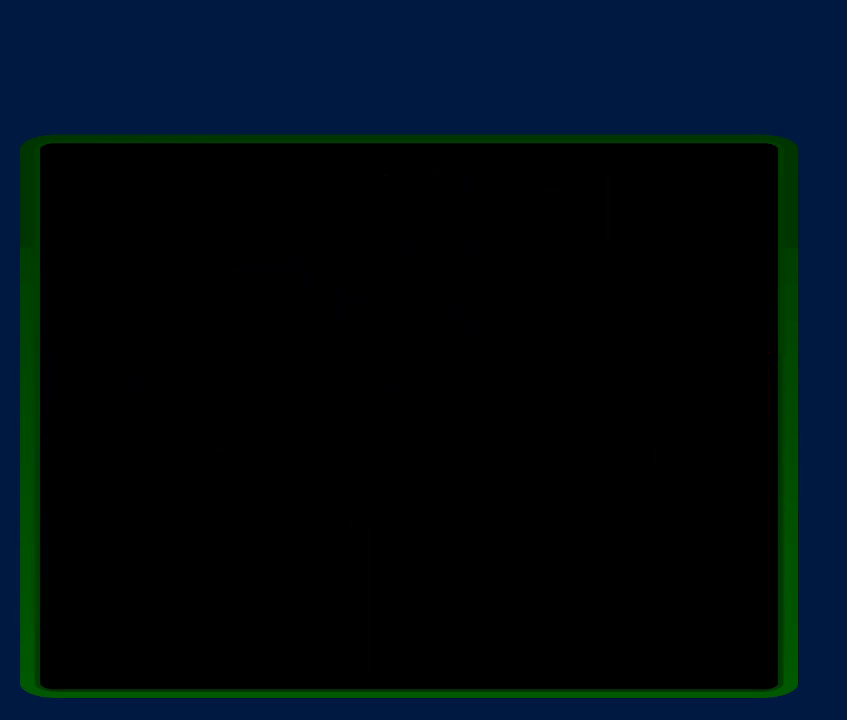
{"buttons": ["DPAD_RIGHT"], "events": []}
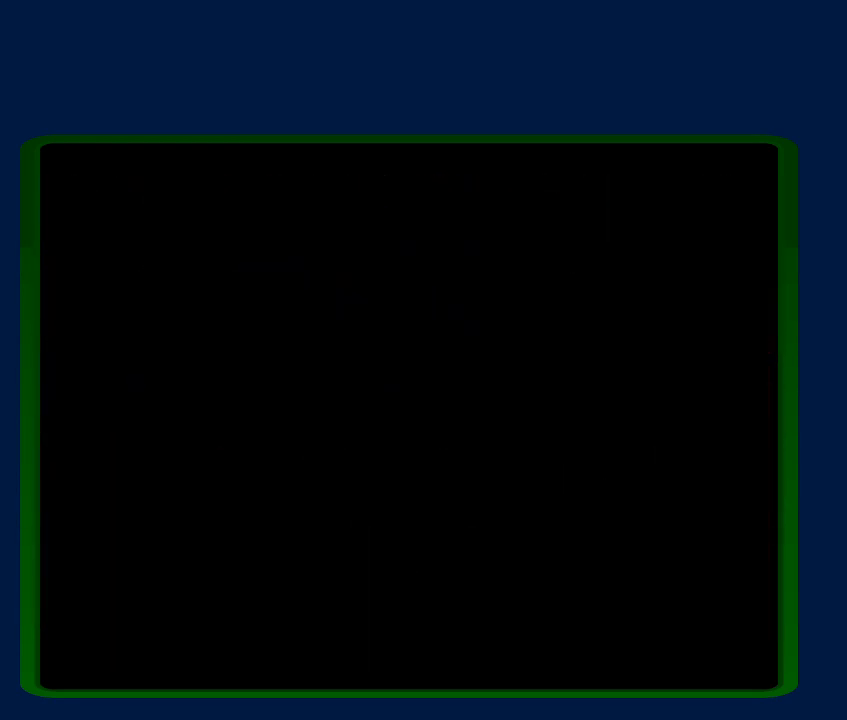
{"buttons": ["DPAD_RIGHT"], "events": []}
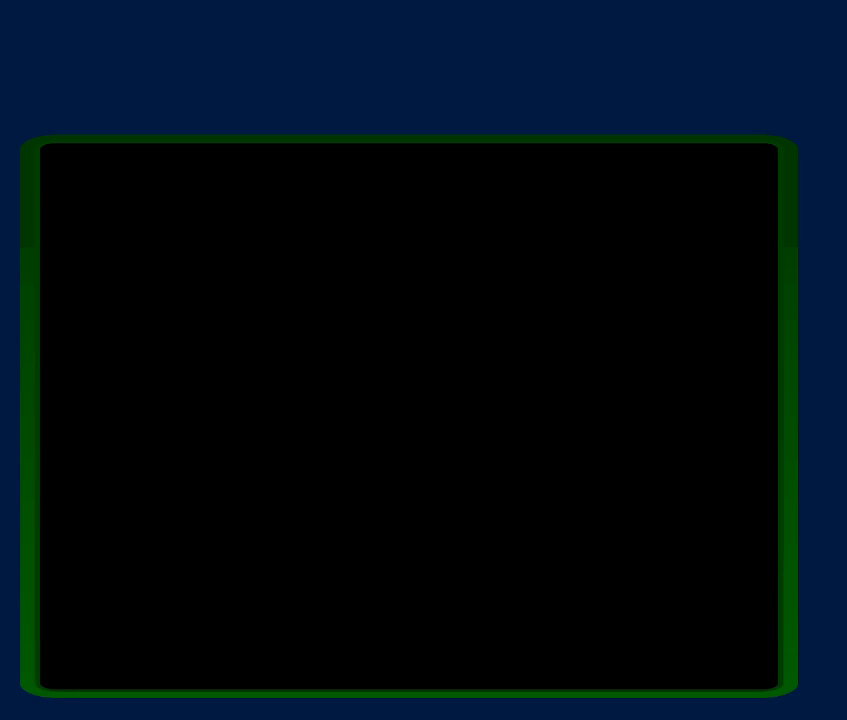
{"buttons": ["DPAD_RIGHT"], "events": []}
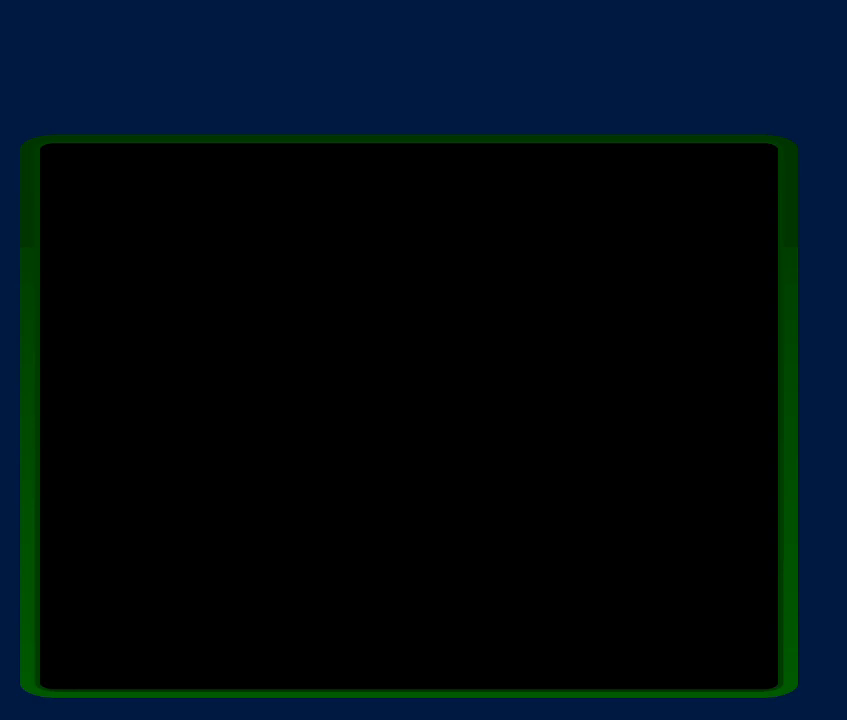
{"buttons": ["DPAD_RIGHT"], "events": []}